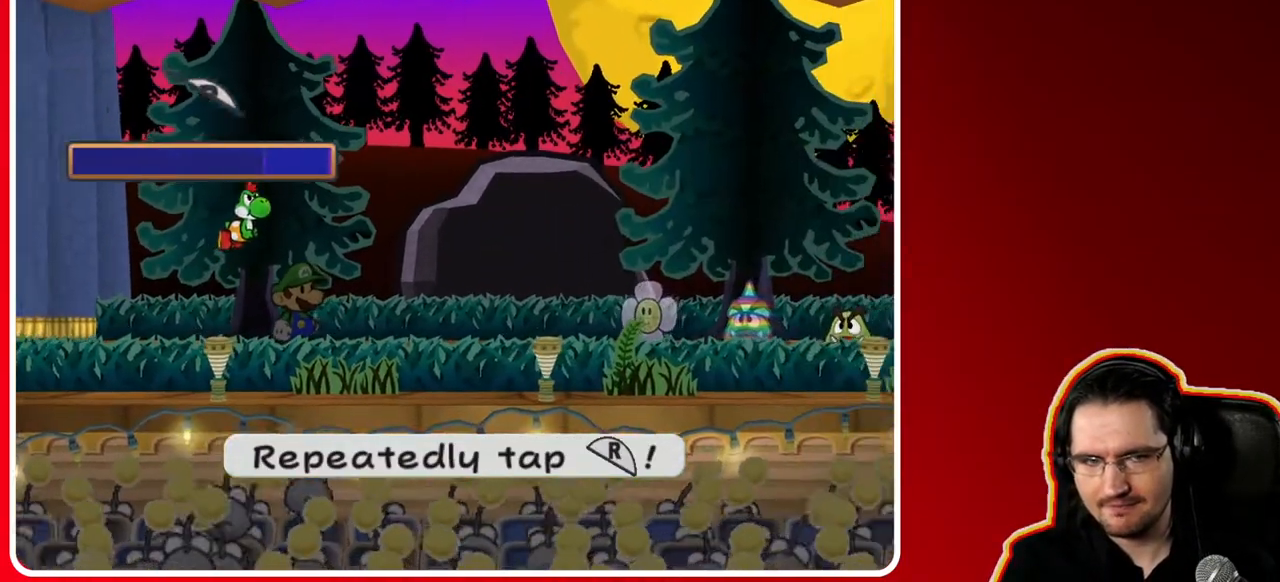
Gameplay with a controller (Nintendo layout); each line is a JSON object with the inputs held at the frame after it. "events" lists button and stick changes between this image and that frame as [ms after this image, input, new state], when the widget could be followed in between. Not read: L3 R3.
{"buttons": [], "left_stick": "center", "right_stick": "center", "events": [[33, "R1", "up"], [117, "R1", "down"], [150, "R1", "up"], [217, "R1", "down"], [267, "R1", "up"], [317, "R1", "down"], [367, "R1", "up"], [450, "R1", "down"], [483, "R1", "up"]]}
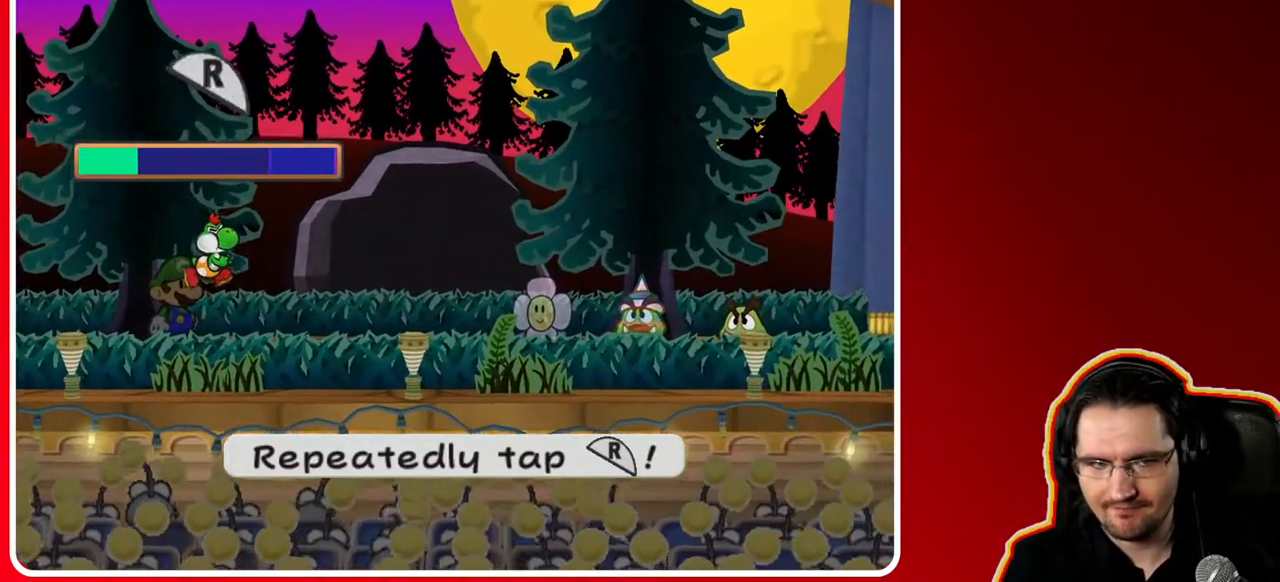
{"buttons": ["R1"], "left_stick": "center", "right_stick": "center", "events": [[33, "R1", "down"], [100, "R1", "up"], [150, "R1", "down"], [183, "R1", "up"], [250, "R1", "down"], [283, "R1", "up"], [350, "R1", "down"], [417, "R1", "up"], [467, "R1", "down"]]}
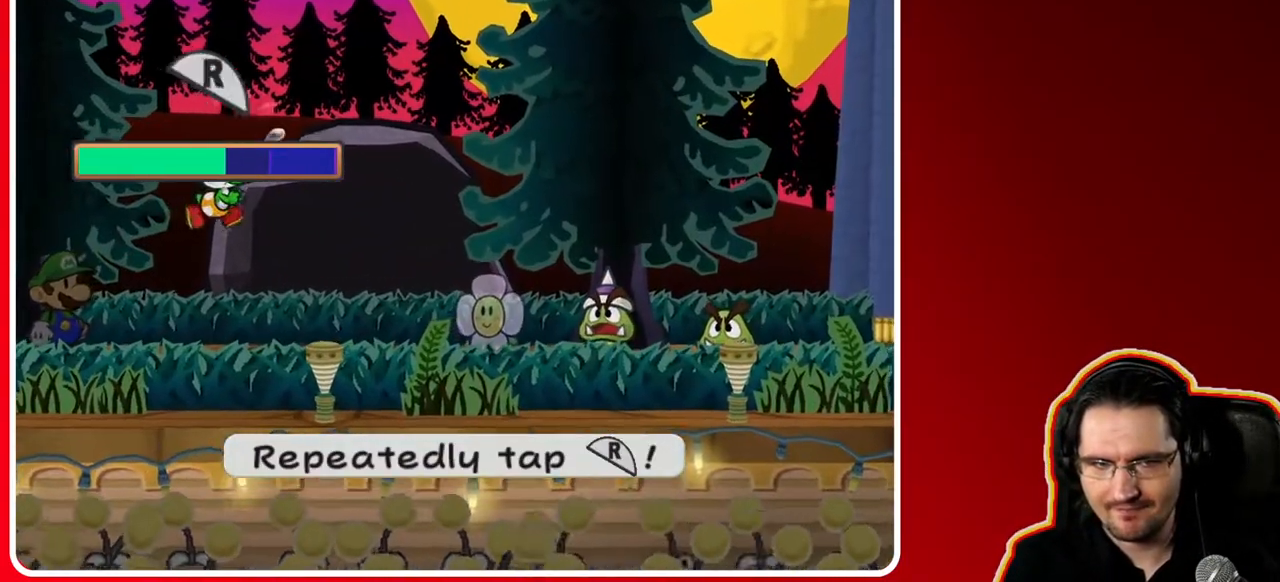
{"buttons": [], "left_stick": "center", "right_stick": "center", "events": [[17, "R1", "up"], [67, "R1", "down"], [133, "R1", "up"], [183, "R1", "down"], [233, "R1", "up"], [300, "R1", "down"], [350, "R1", "up"], [433, "R1", "down"], [467, "R1", "up"]]}
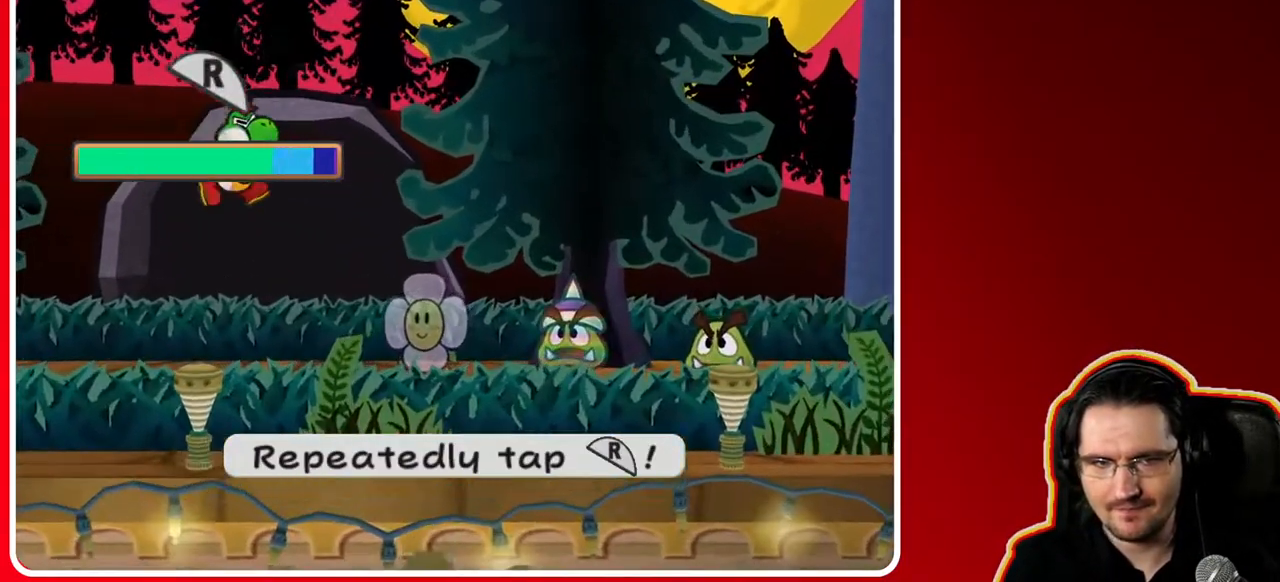
{"buttons": [], "left_stick": "center", "right_stick": "center", "events": [[33, "R1", "down"], [83, "R1", "up"], [150, "R1", "down"], [200, "R1", "up"], [250, "R1", "down"], [317, "R1", "up"]]}
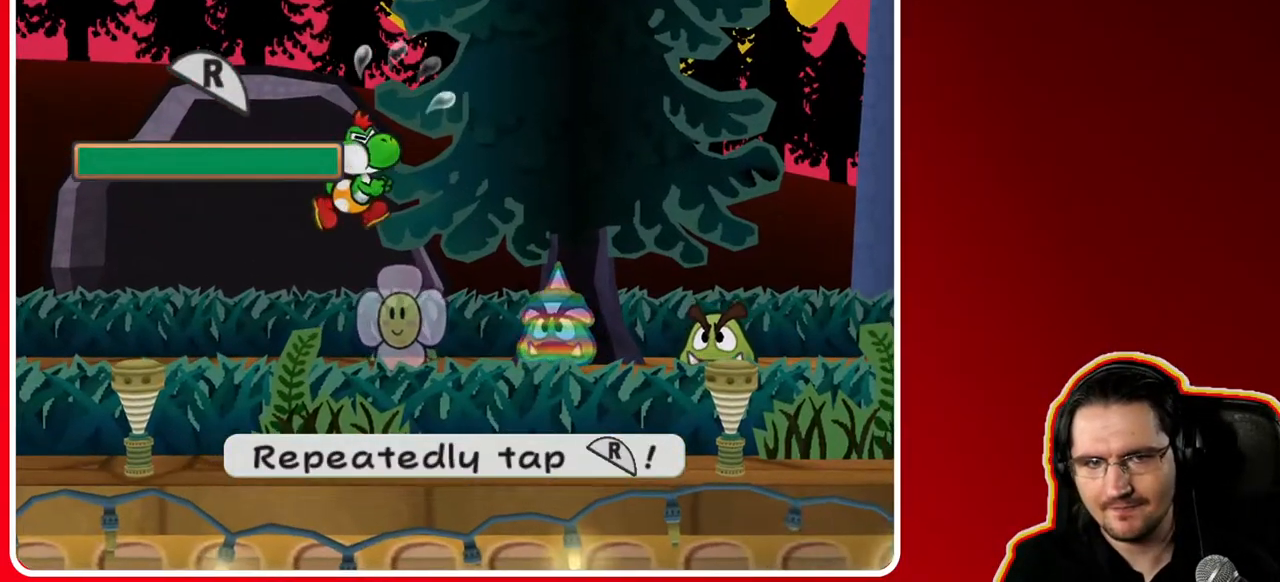
{"buttons": [], "left_stick": "center", "right_stick": "center", "events": []}
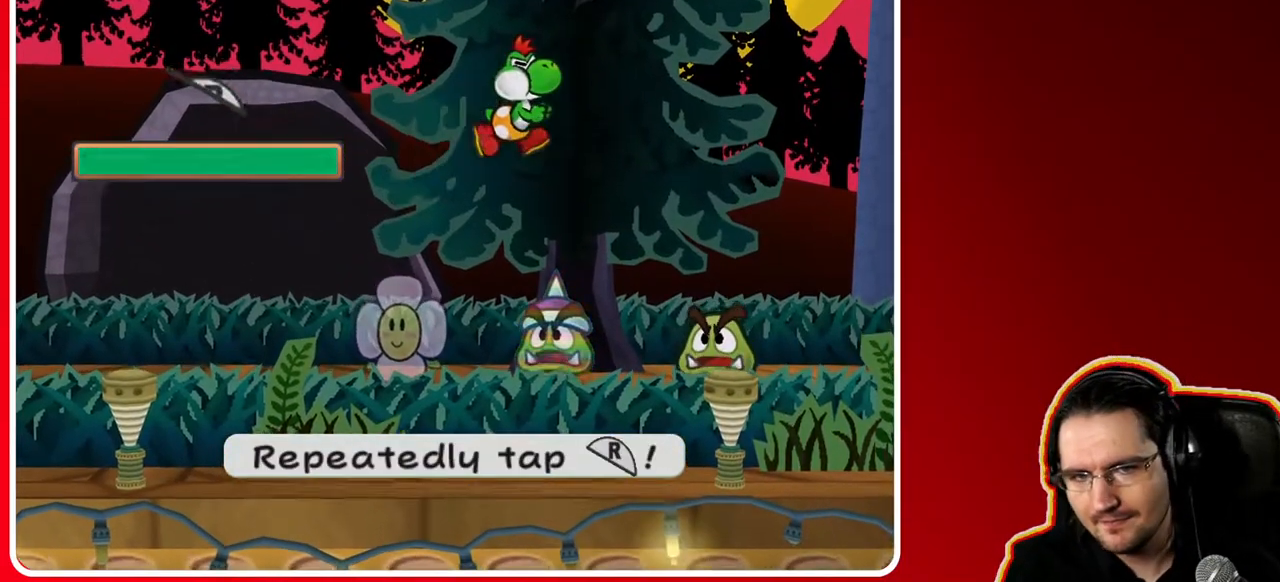
{"buttons": [], "left_stick": "center", "right_stick": "center", "events": []}
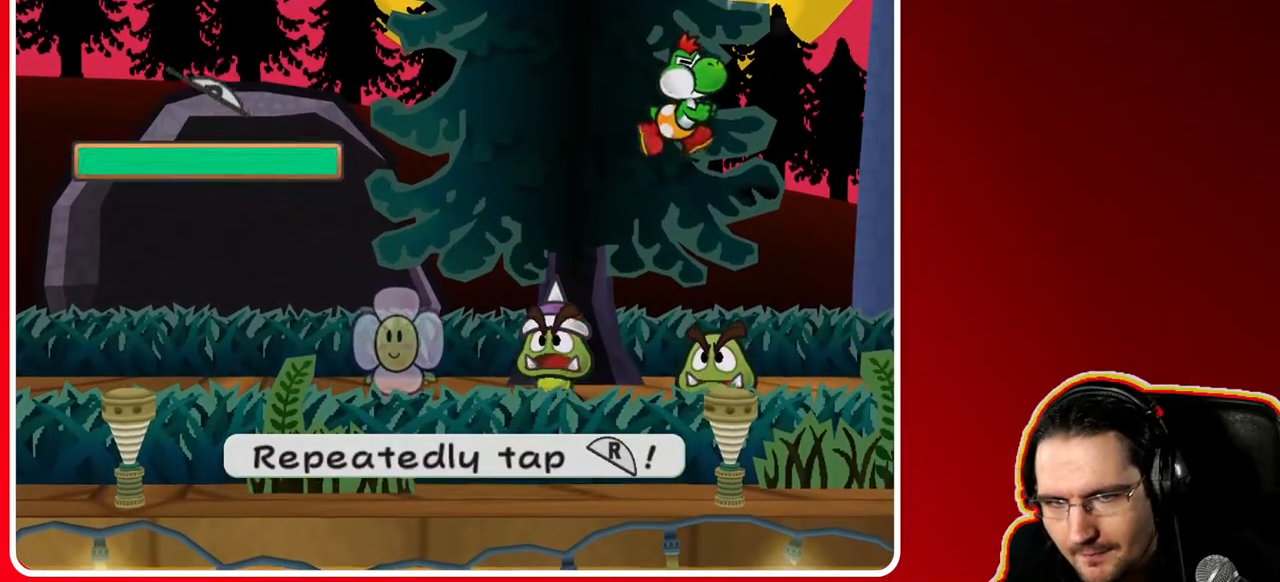
{"buttons": ["A"], "left_stick": "center", "right_stick": "center", "events": [[483, "A", "down"]]}
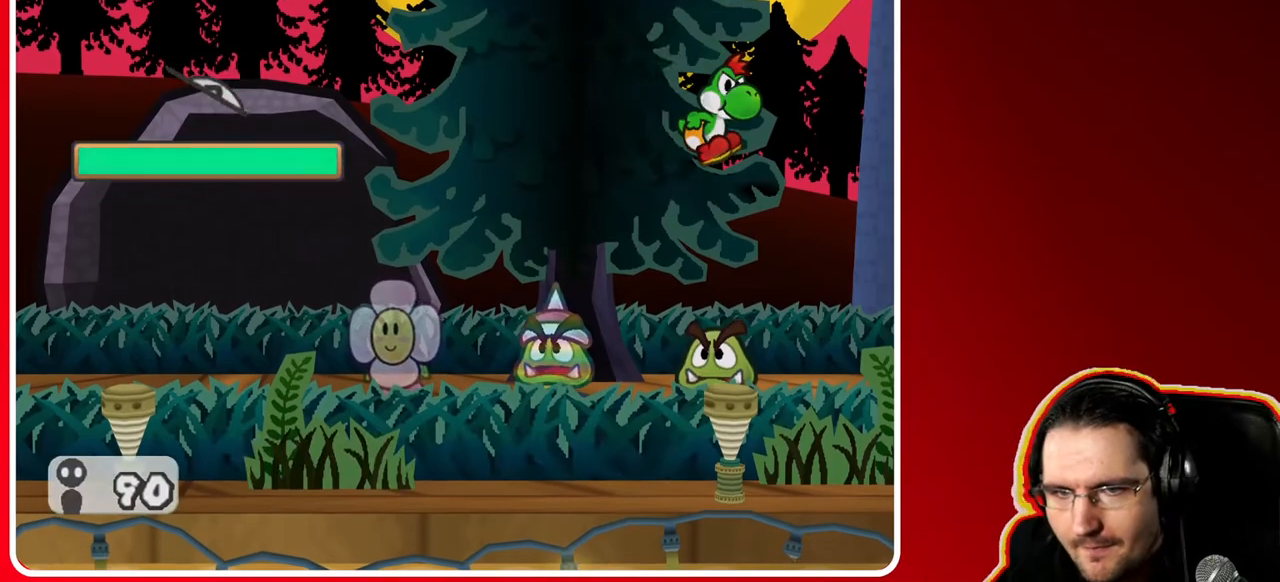
{"buttons": [], "left_stick": "center", "right_stick": "center", "events": [[100, "A", "up"]]}
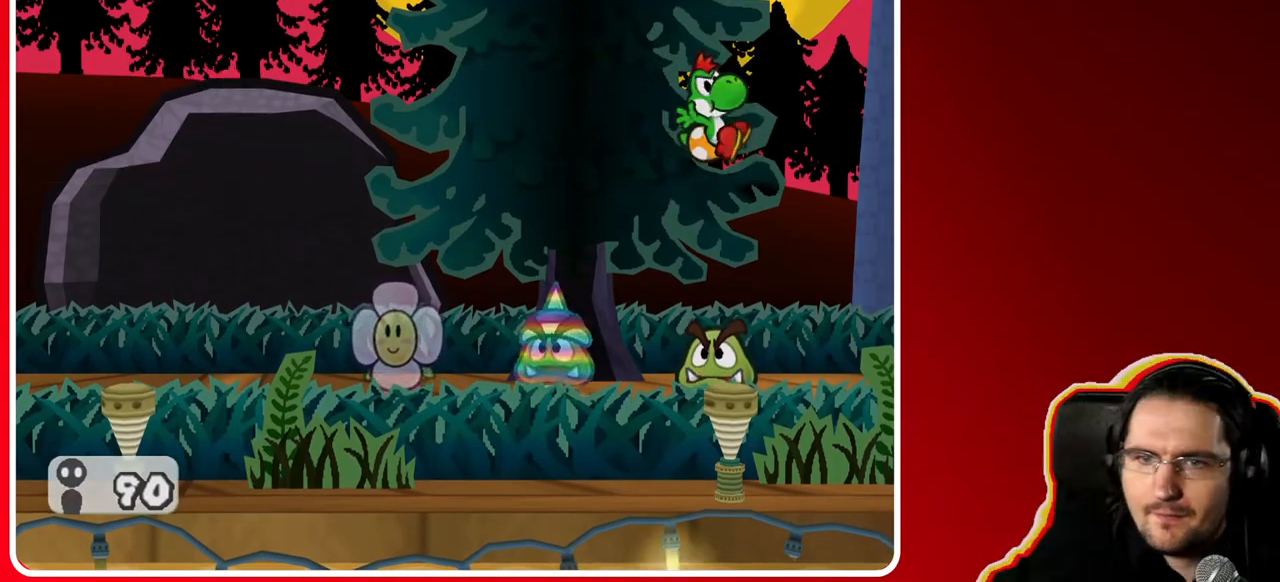
{"buttons": [], "left_stick": "center", "right_stick": "center", "events": [[367, "R1", "down"], [433, "R1", "up"]]}
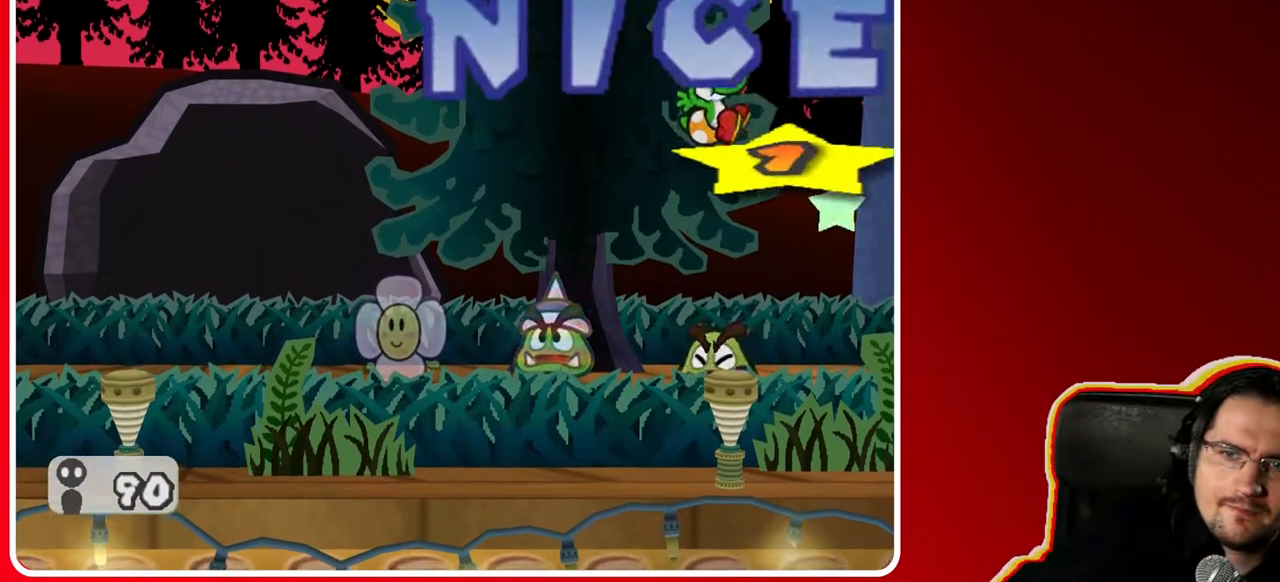
{"buttons": [], "left_stick": "center", "right_stick": "center", "events": []}
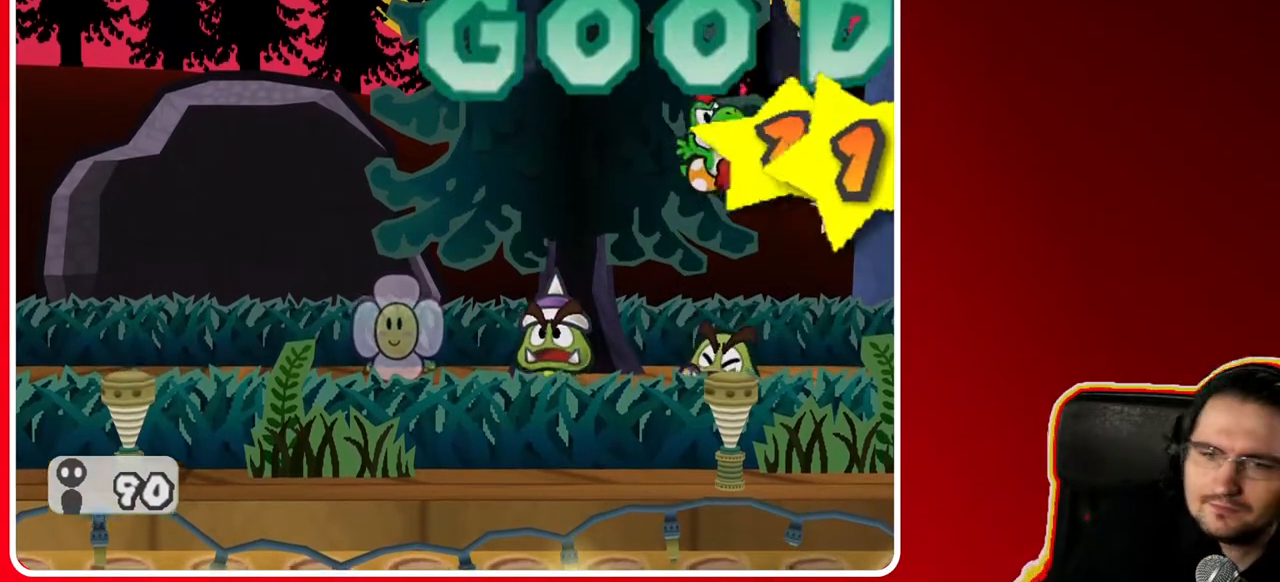
{"buttons": [], "left_stick": "center", "right_stick": "center", "events": []}
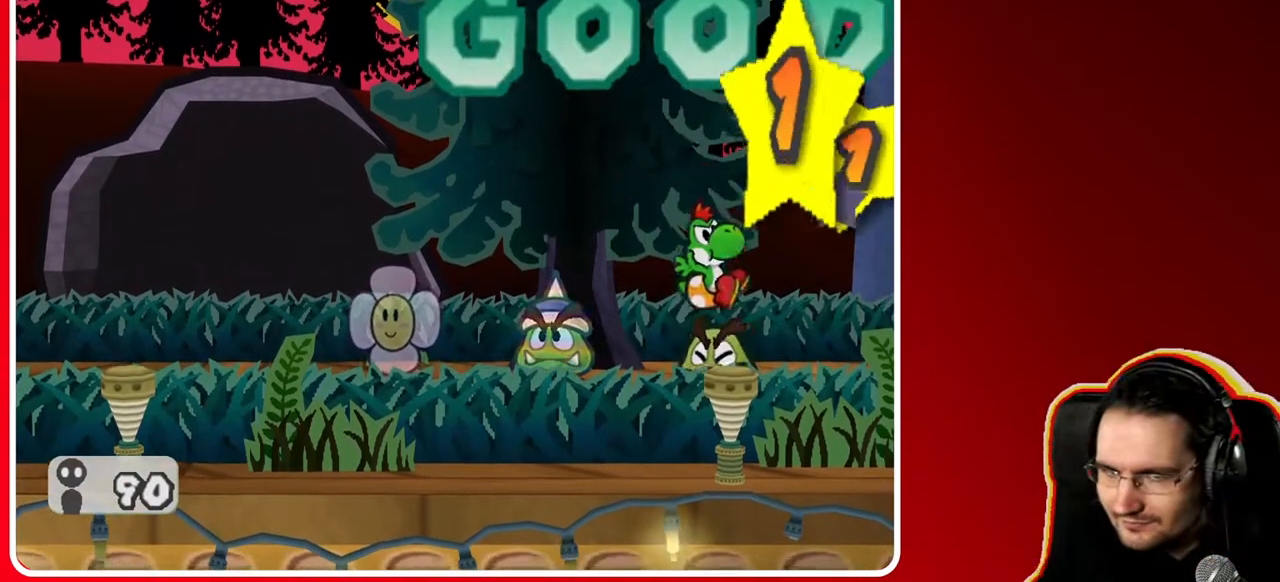
{"buttons": [], "left_stick": "center", "right_stick": "center", "events": []}
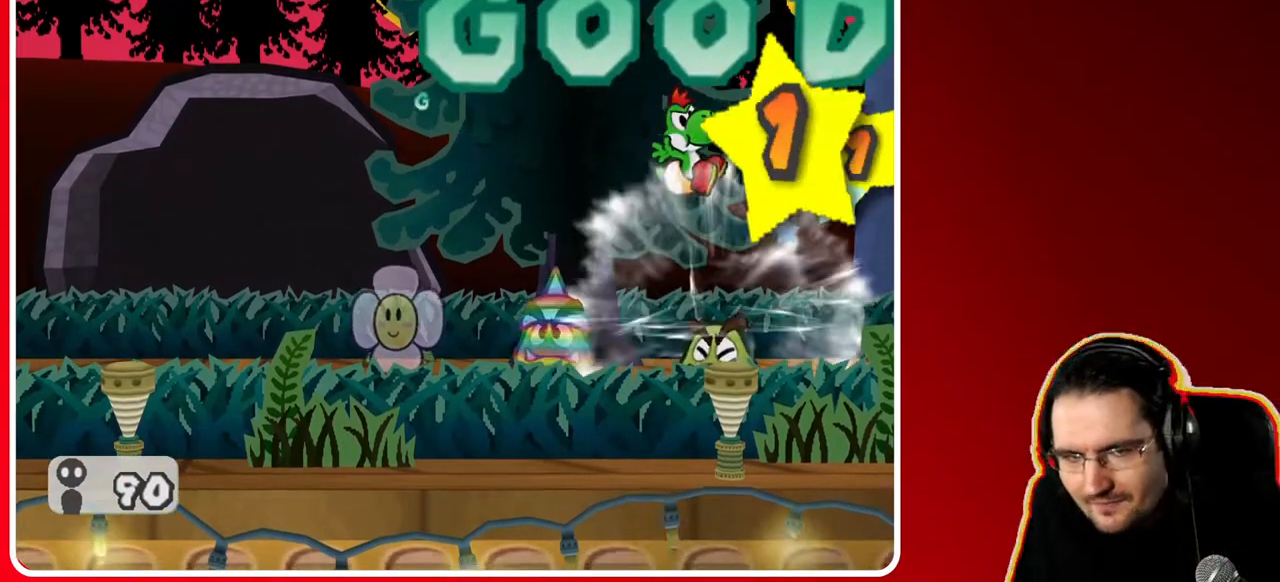
{"buttons": [], "left_stick": "center", "right_stick": "center", "events": [[200, "A", "down"], [250, "A", "up"]]}
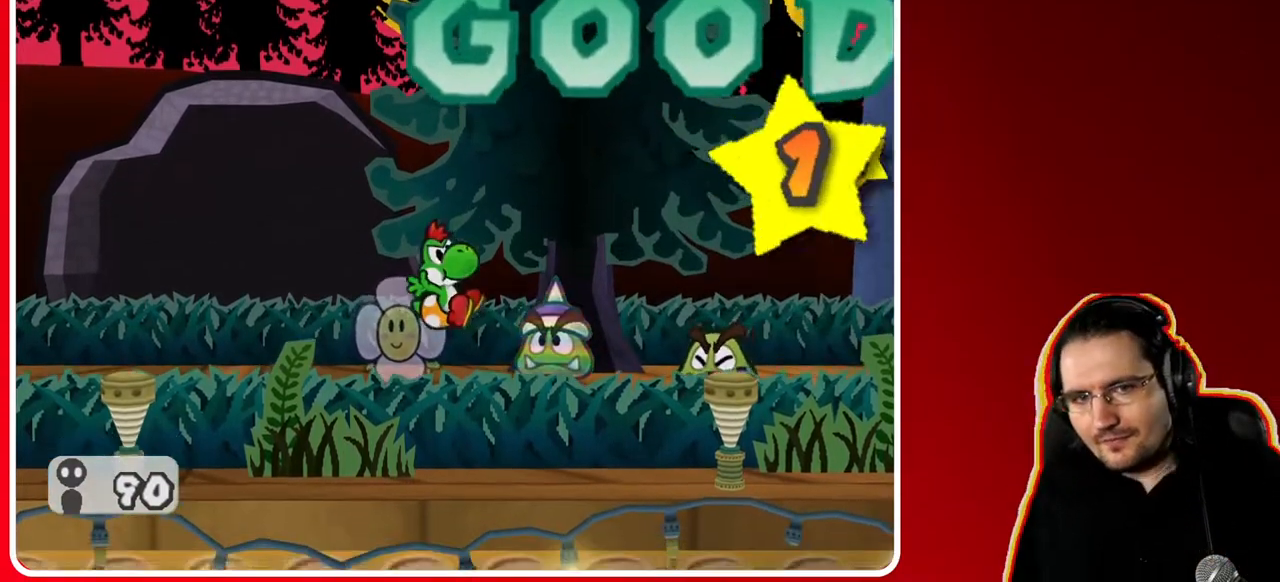
{"buttons": [], "left_stick": "center", "right_stick": "center", "events": [[50, "A", "down"], [283, "A", "up"]]}
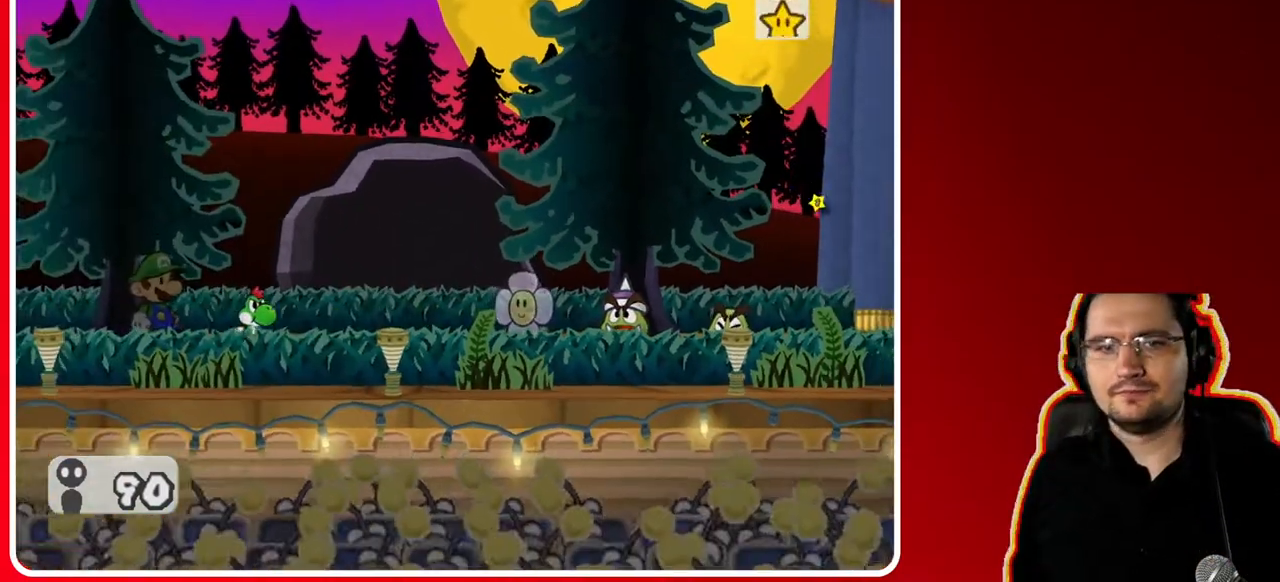
{"buttons": [], "left_stick": "center", "right_stick": "center", "events": []}
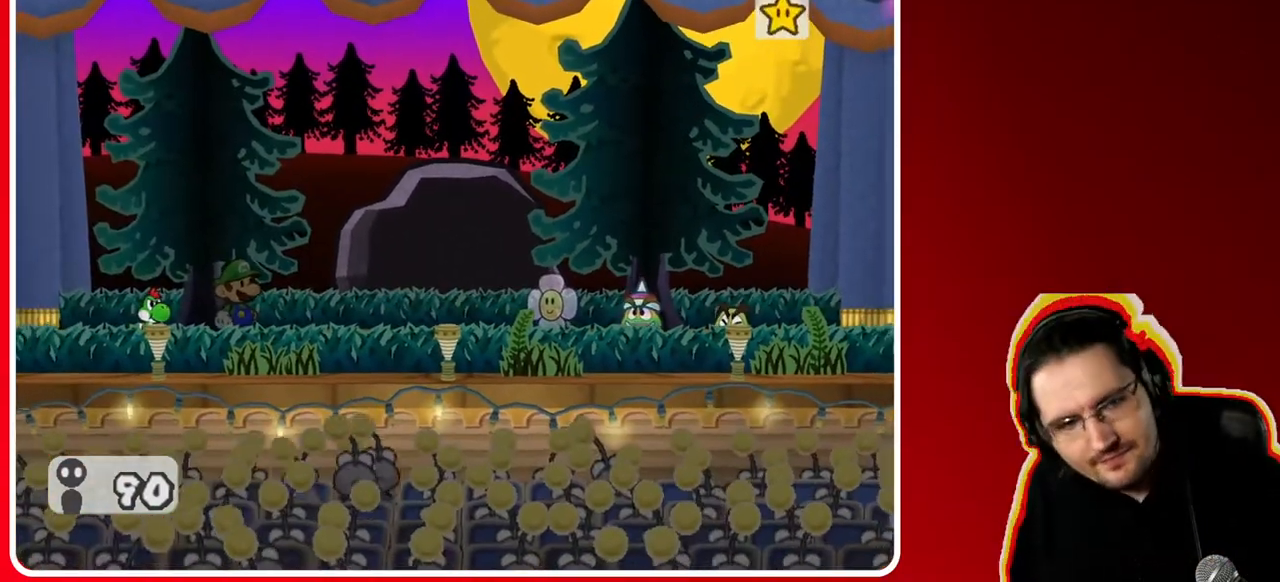
{"buttons": [], "left_stick": "center", "right_stick": "center", "events": []}
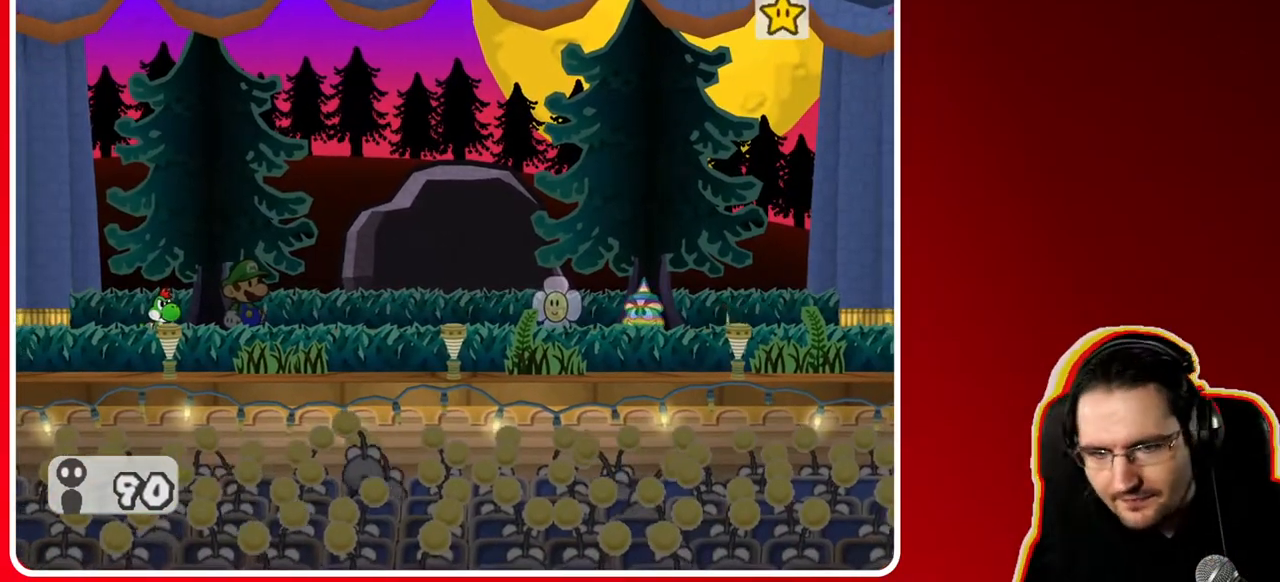
{"buttons": [], "left_stick": "center", "right_stick": "center", "events": []}
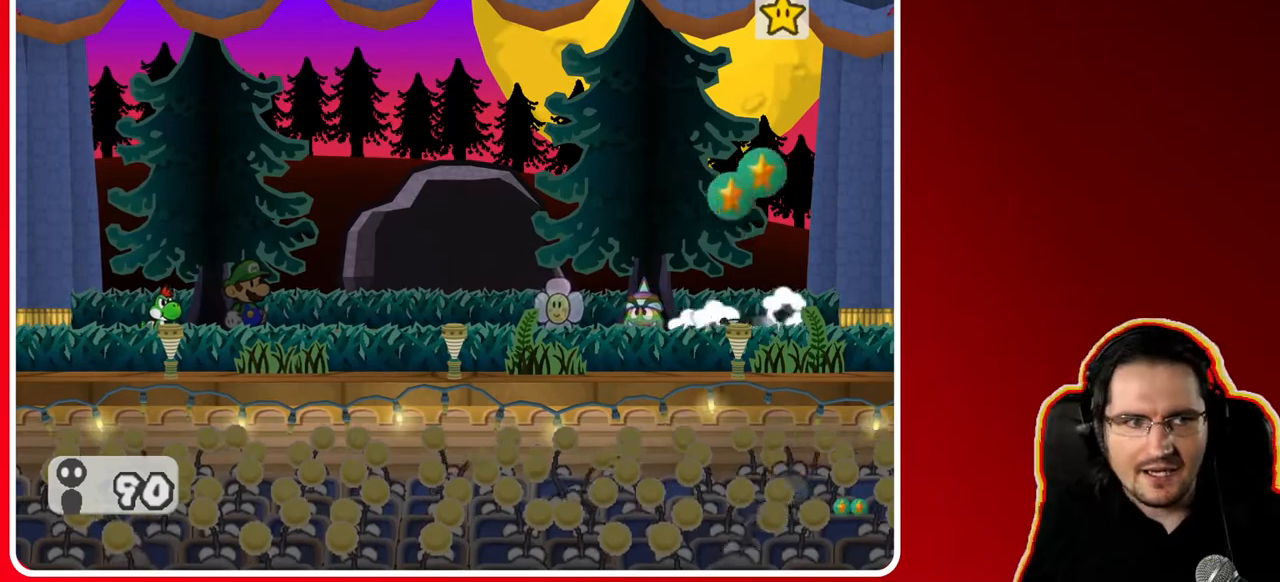
{"buttons": [], "left_stick": "center", "right_stick": "center", "events": []}
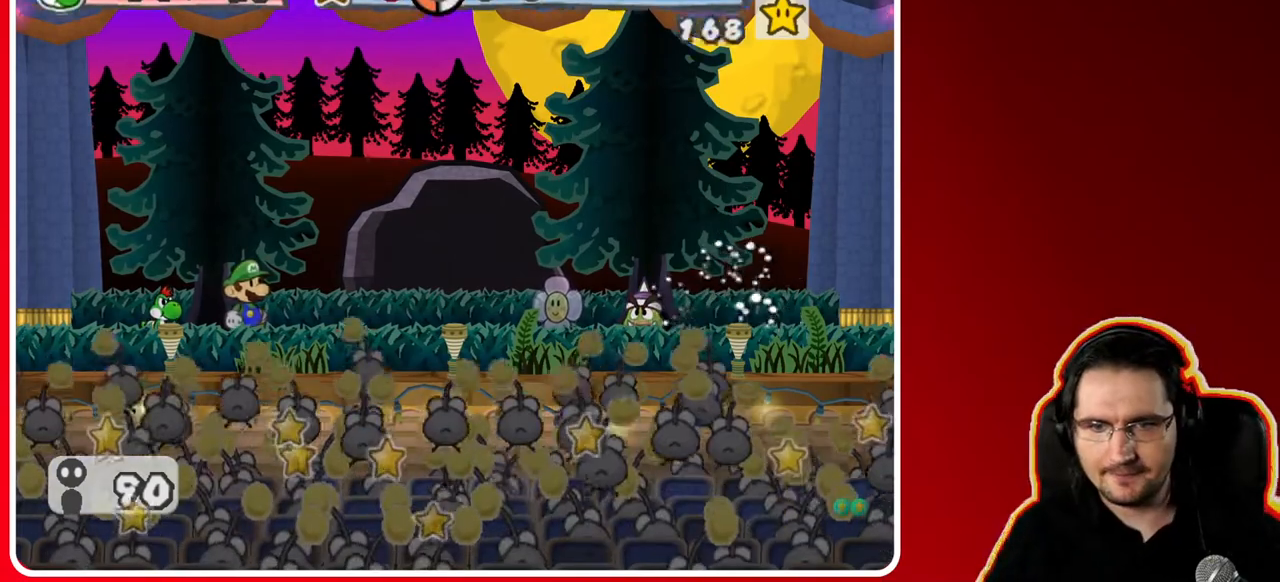
{"buttons": [], "left_stick": "center", "right_stick": "center", "events": []}
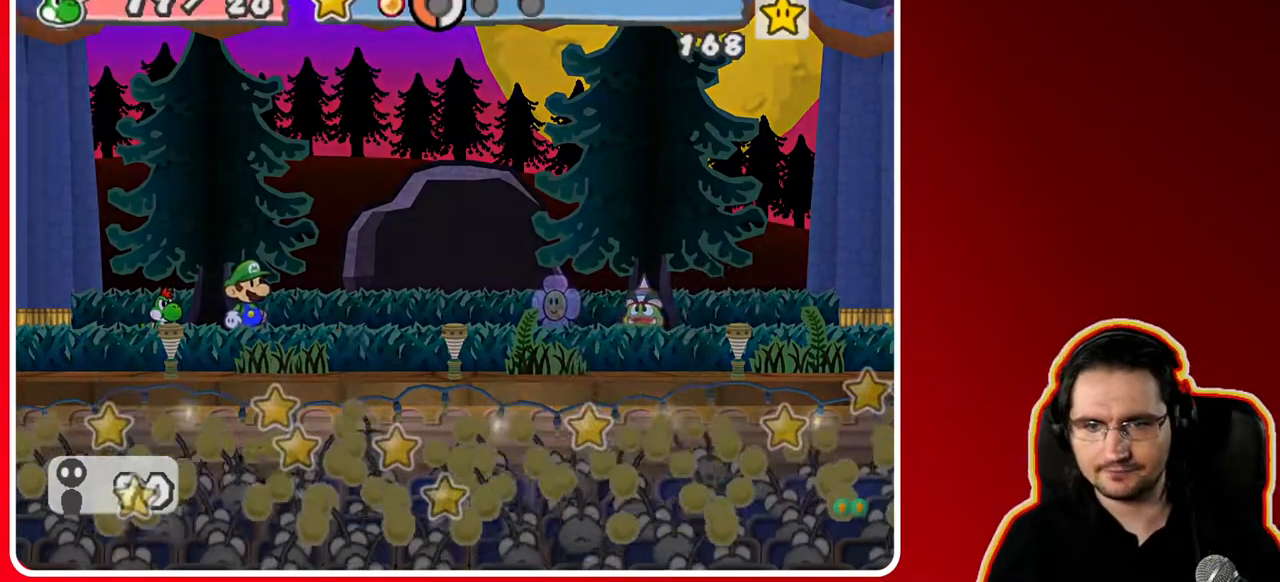
{"buttons": [], "left_stick": "center", "right_stick": "center", "events": []}
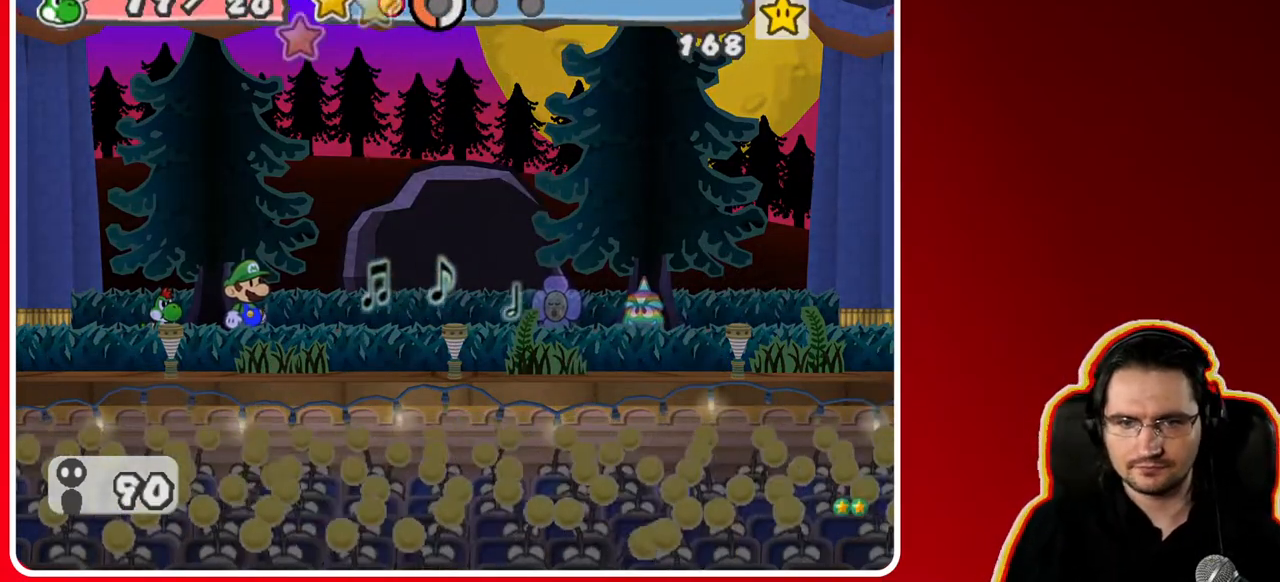
{"buttons": [], "left_stick": "center", "right_stick": "center", "events": []}
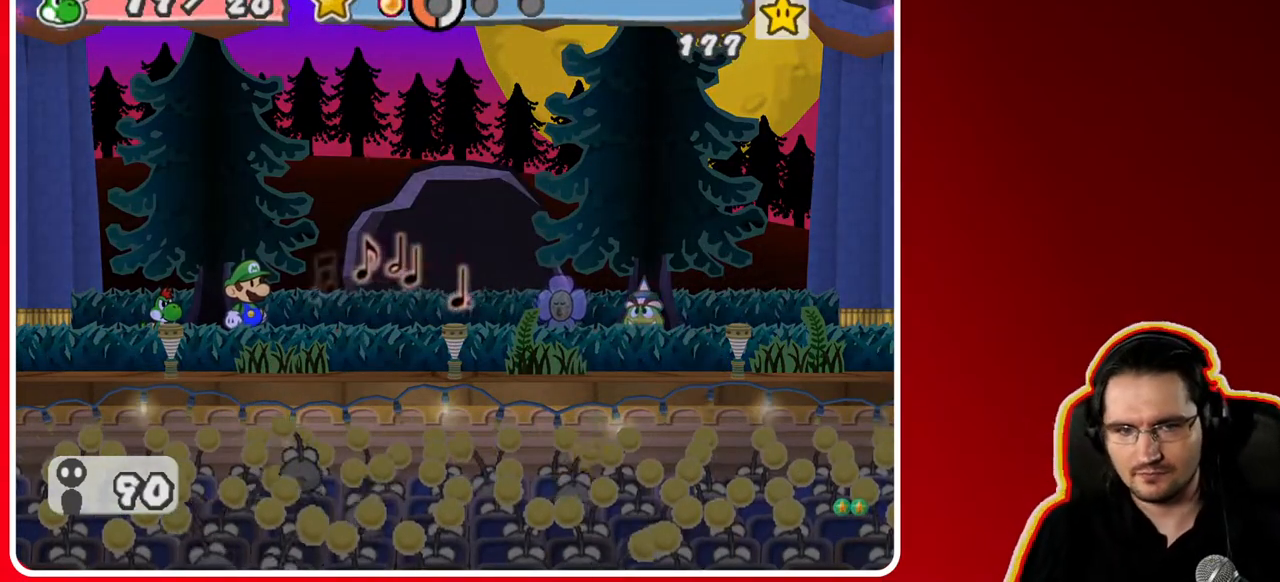
{"buttons": [], "left_stick": "center", "right_stick": "center", "events": []}
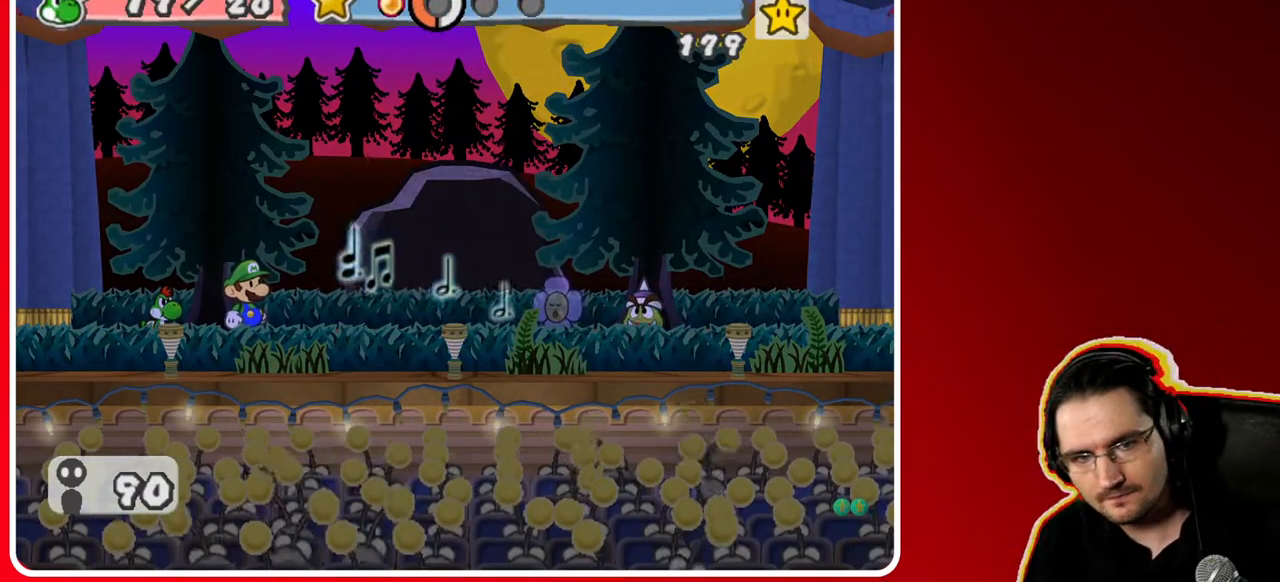
{"buttons": ["A"], "left_stick": "center", "right_stick": "center", "events": [[500, "A", "down"]]}
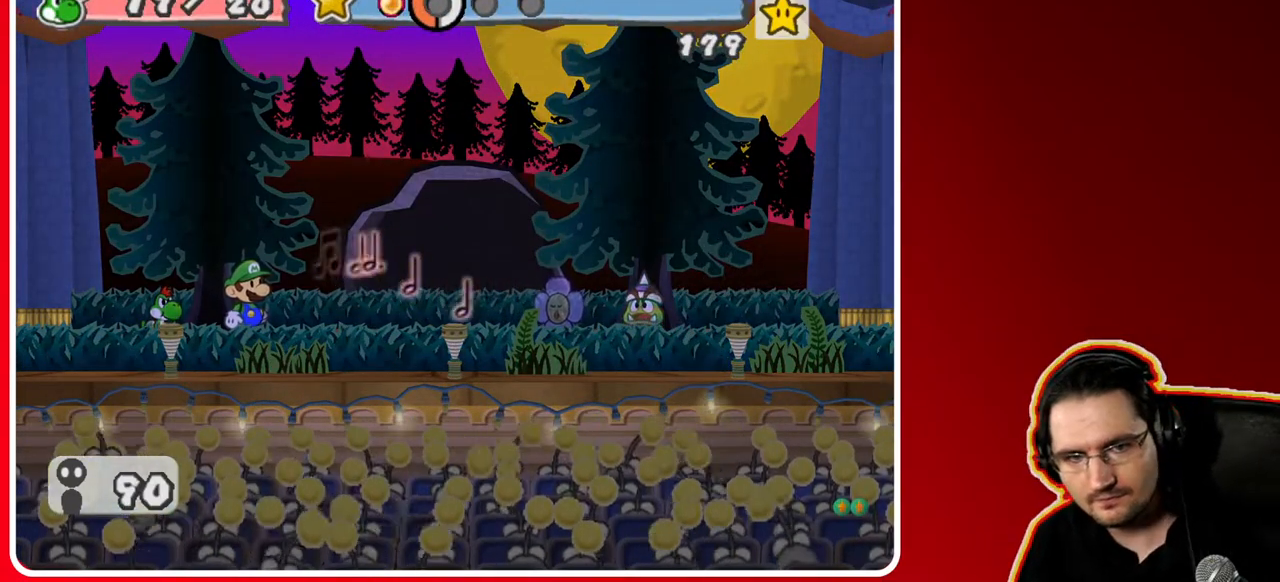
{"buttons": [], "left_stick": "center", "right_stick": "center", "events": [[83, "A", "up"]]}
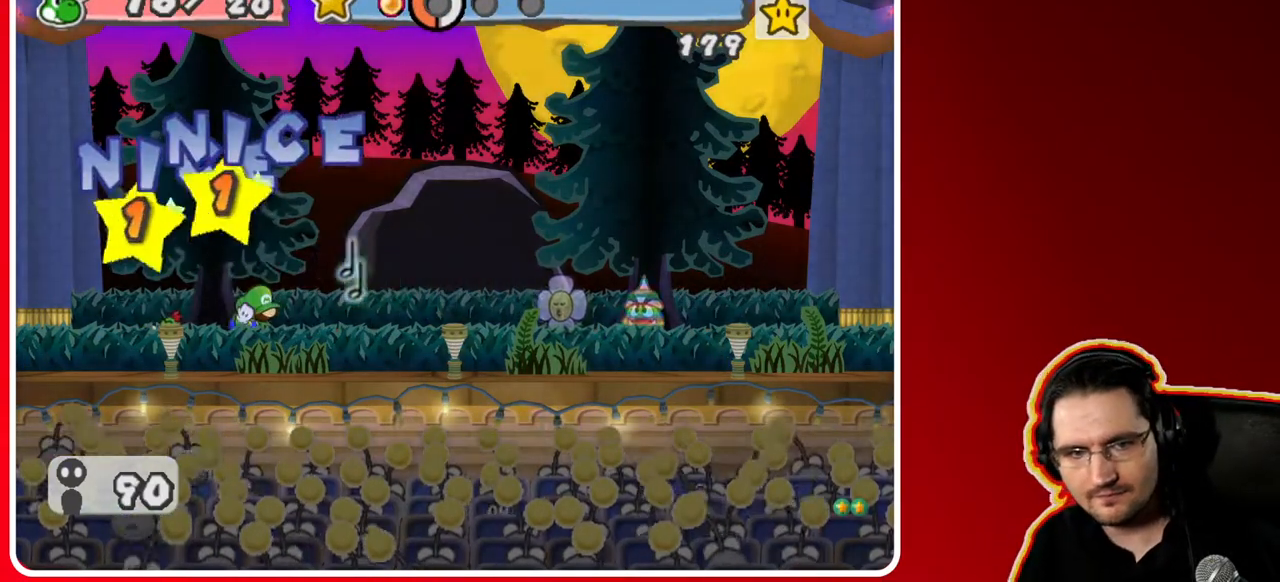
{"buttons": [], "left_stick": "center", "right_stick": "center", "events": []}
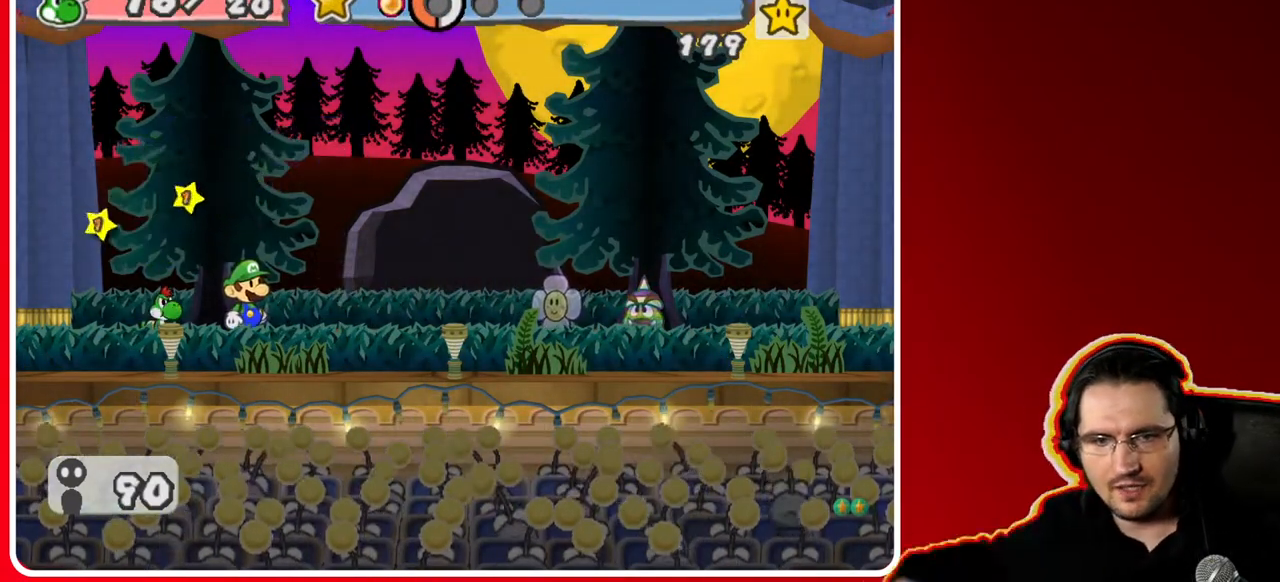
{"buttons": [], "left_stick": "center", "right_stick": "center", "events": []}
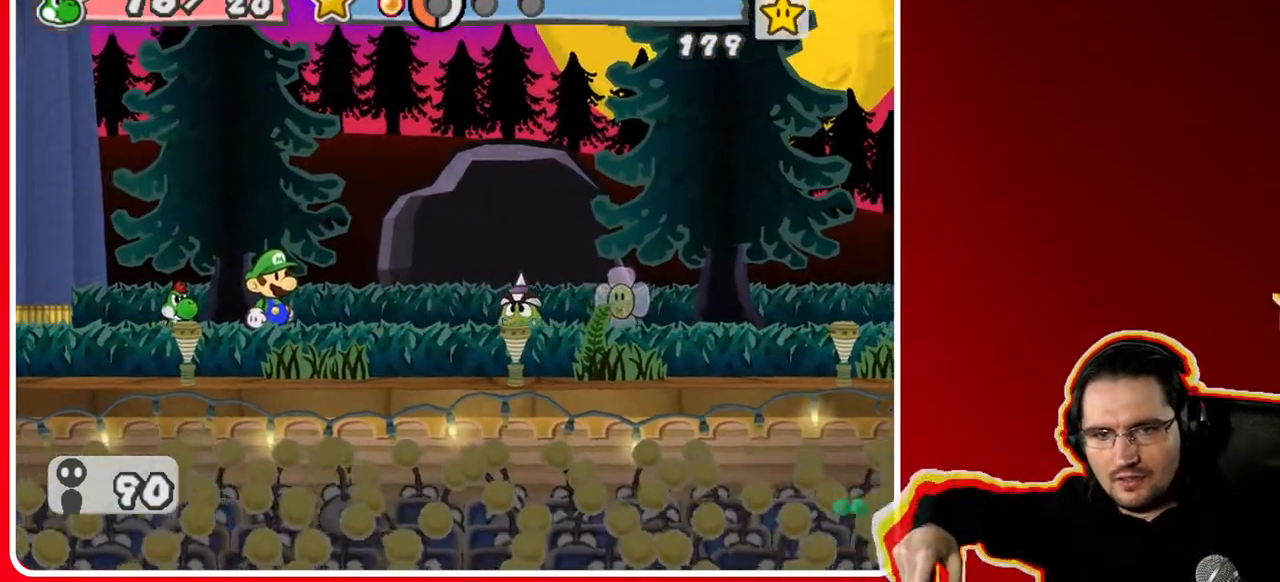
{"buttons": [], "left_stick": "center", "right_stick": "center", "events": []}
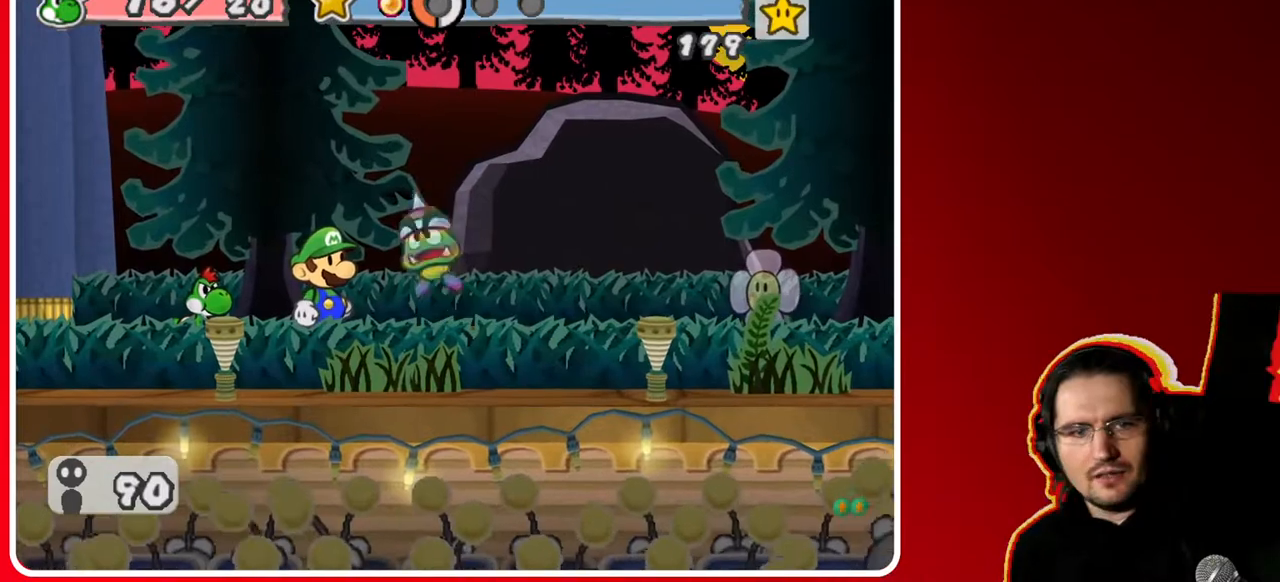
{"buttons": ["B"], "left_stick": "center", "right_stick": "center", "events": [[450, "B", "down"]]}
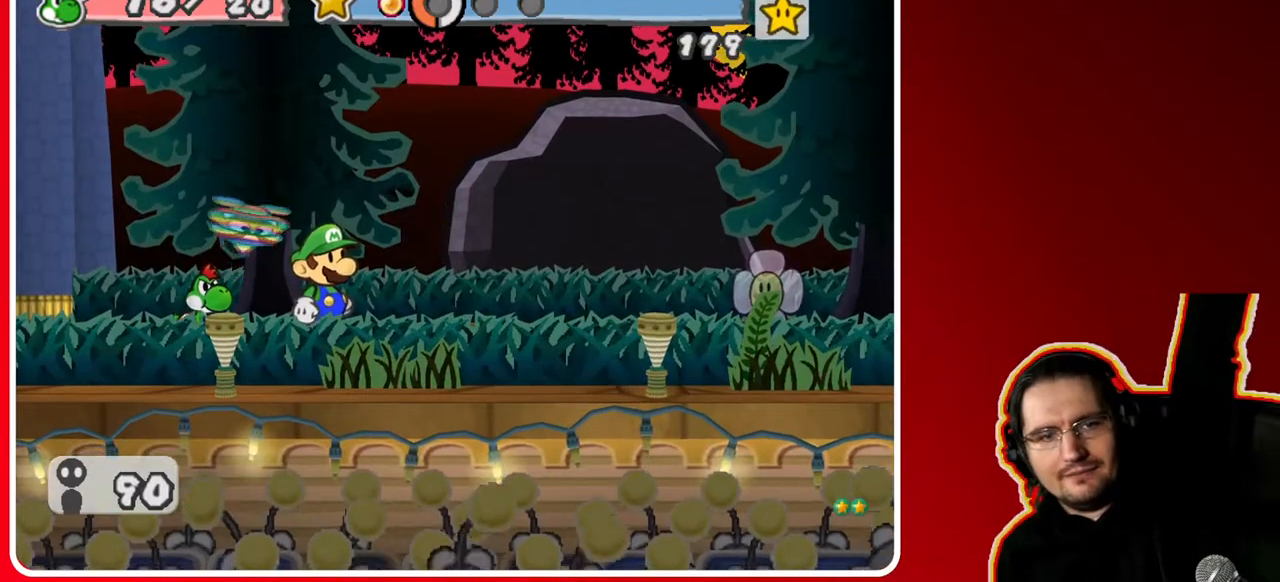
{"buttons": [], "left_stick": "center", "right_stick": "center", "events": [[100, "B", "up"]]}